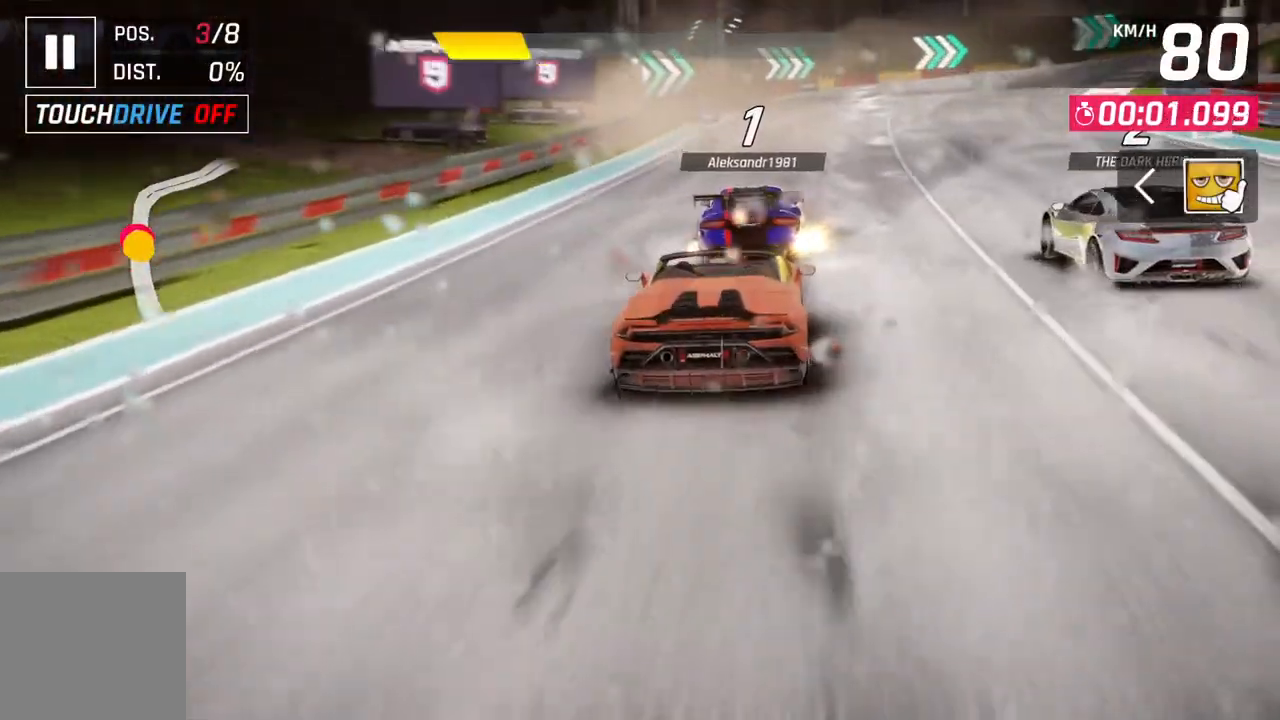
Gameplay with a controller (Xbox layout); each line is a JSON object with the inputs held at the frame after it. "events" lists button and stick changes between this image and that frame as [ms after this image, input, new state], when the widget could be followed in between.
{"buttons": [], "left_stick": "up-right", "right_stick": "center", "events": [[317, "left_stick", "up-right"]]}
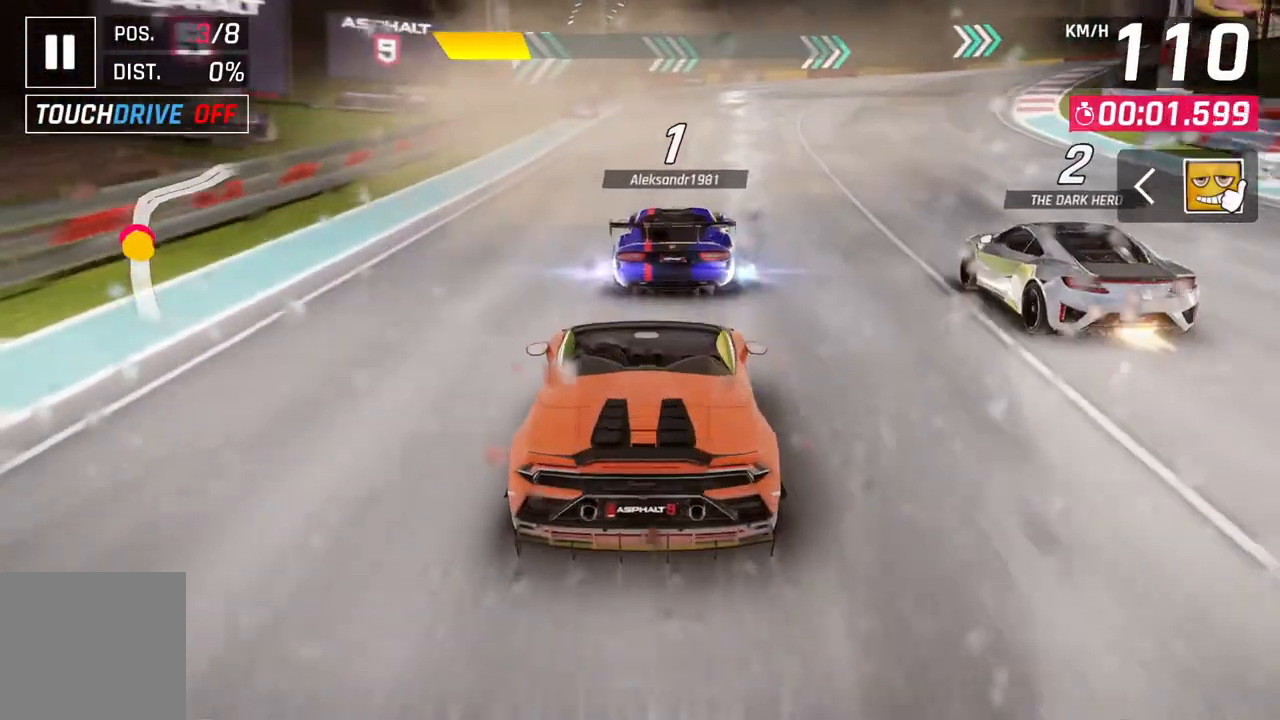
{"buttons": [], "left_stick": "up-right", "right_stick": "center", "events": []}
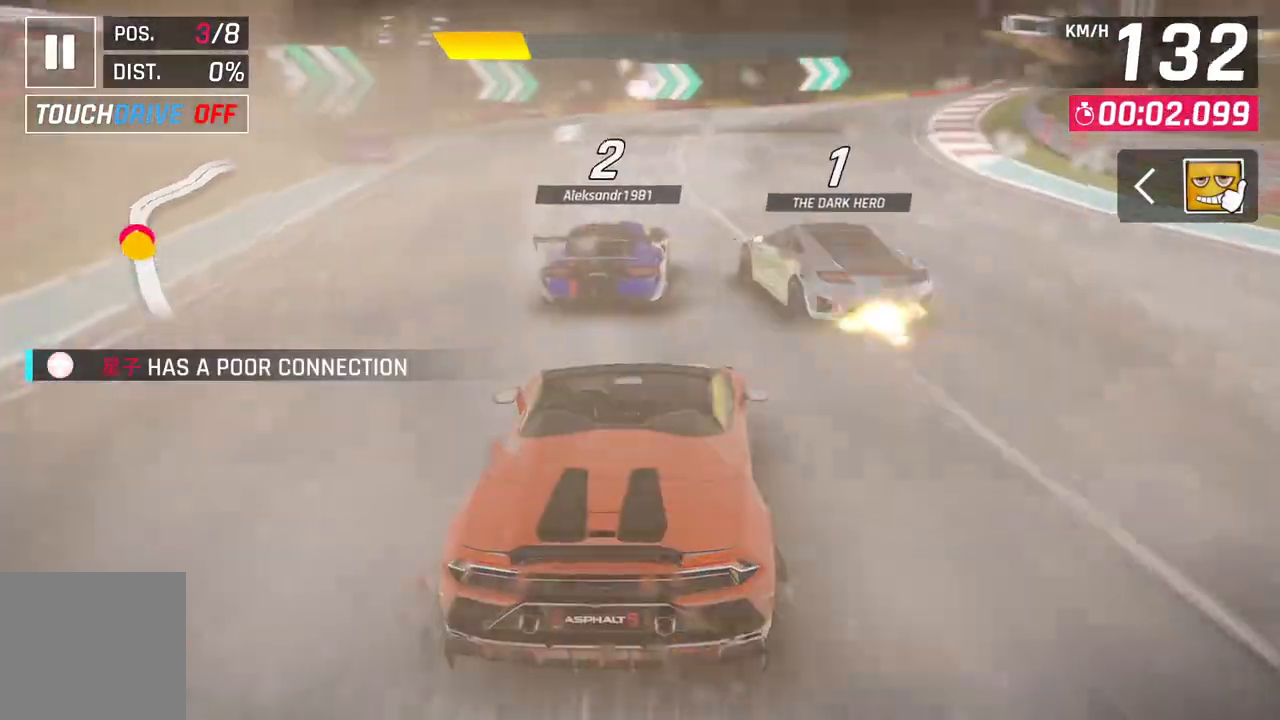
{"buttons": [], "left_stick": "up-right", "right_stick": "center", "events": []}
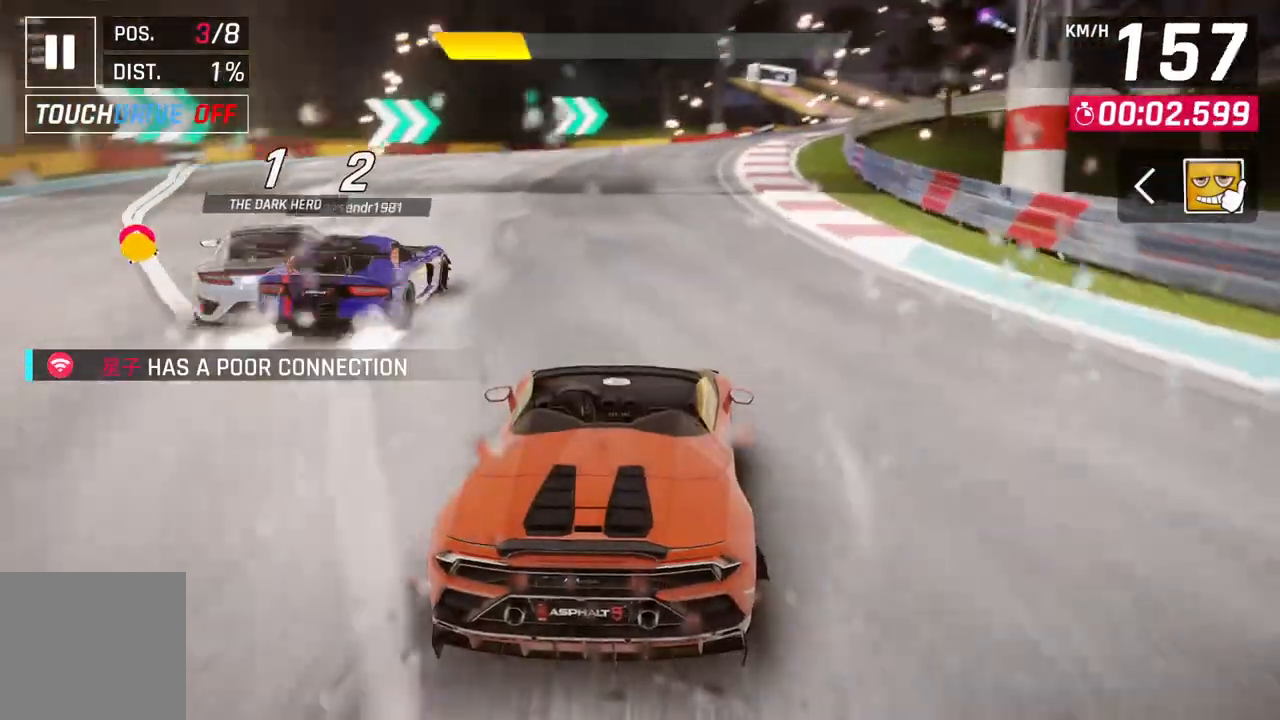
{"buttons": [], "left_stick": "up-right", "right_stick": "center", "events": []}
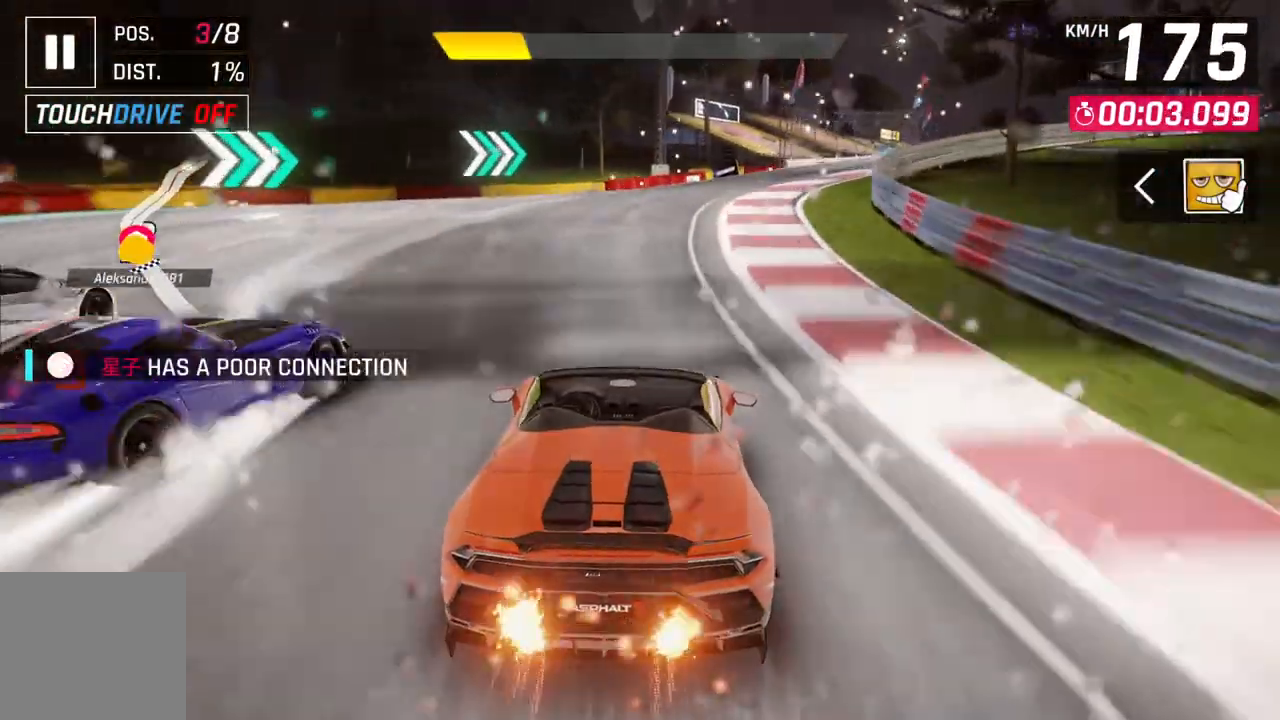
{"buttons": [], "left_stick": "up-right", "right_stick": "center", "events": []}
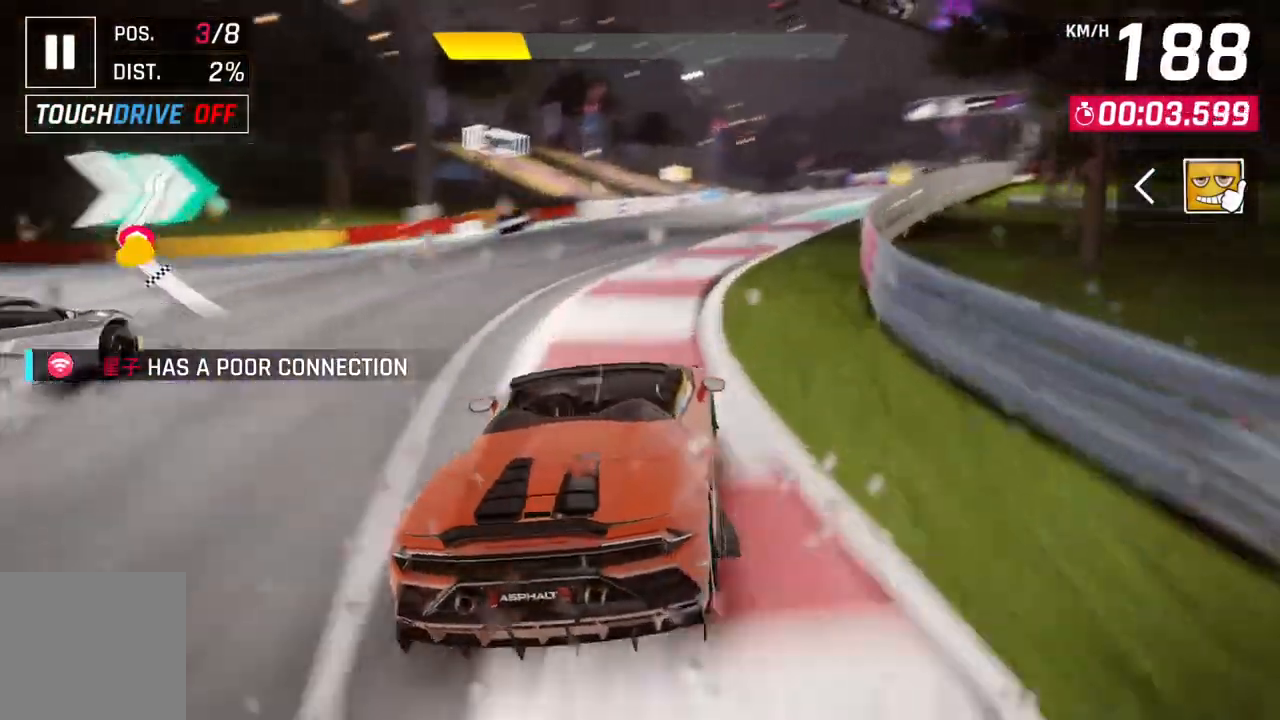
{"buttons": [], "left_stick": "up-right", "right_stick": "center", "events": [[183, "left_stick", "up"], [500, "left_stick", "up-right"]]}
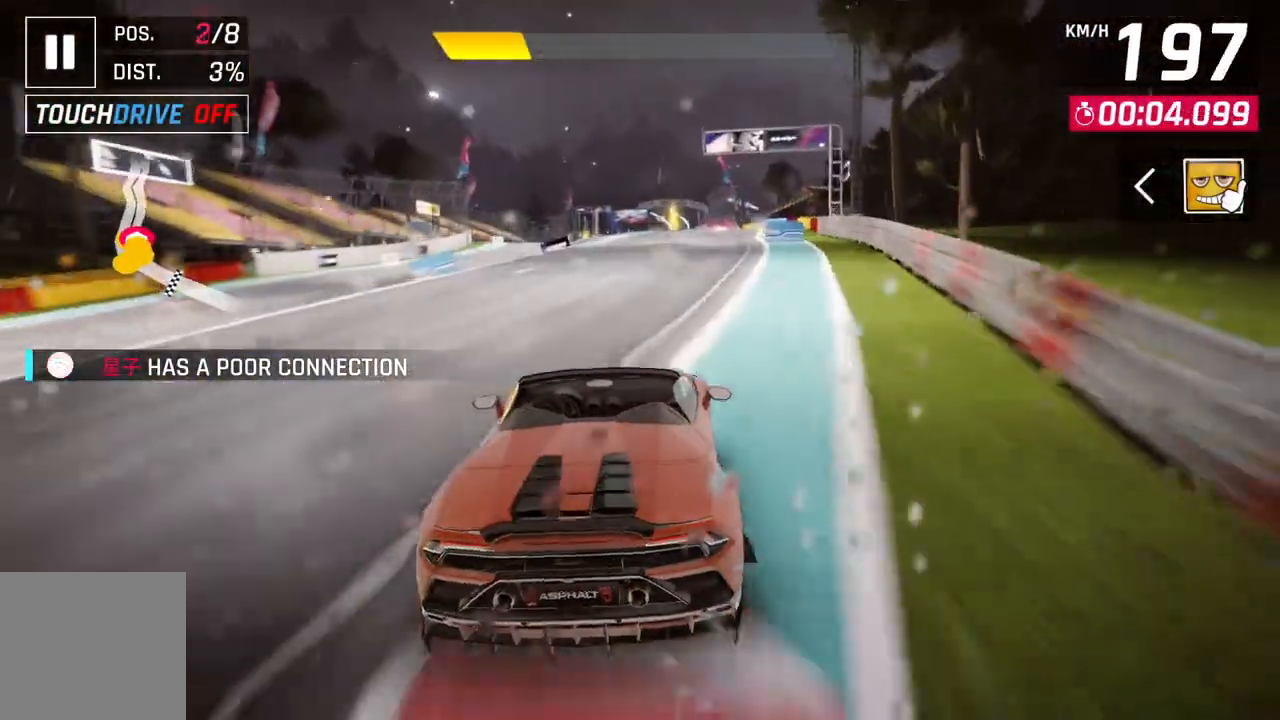
{"buttons": [], "left_stick": "center", "right_stick": "center", "events": [[300, "left_stick", "center"]]}
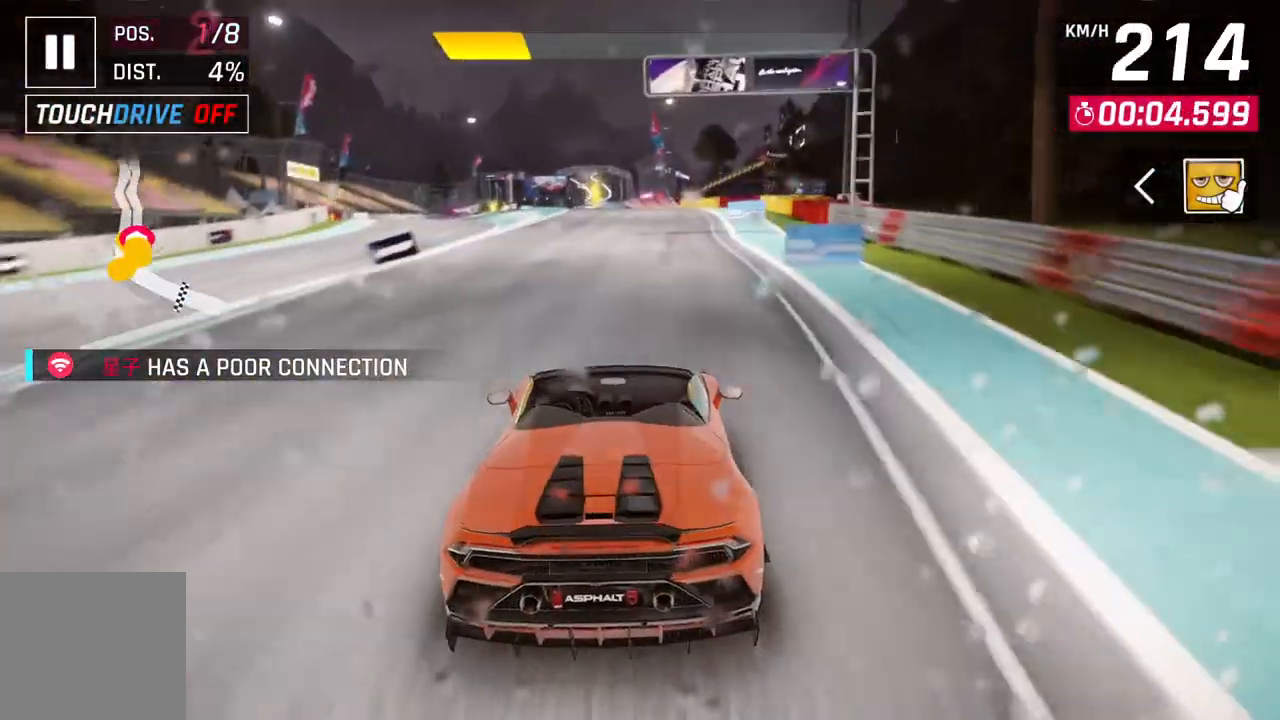
{"buttons": [], "left_stick": "center", "right_stick": "center", "events": []}
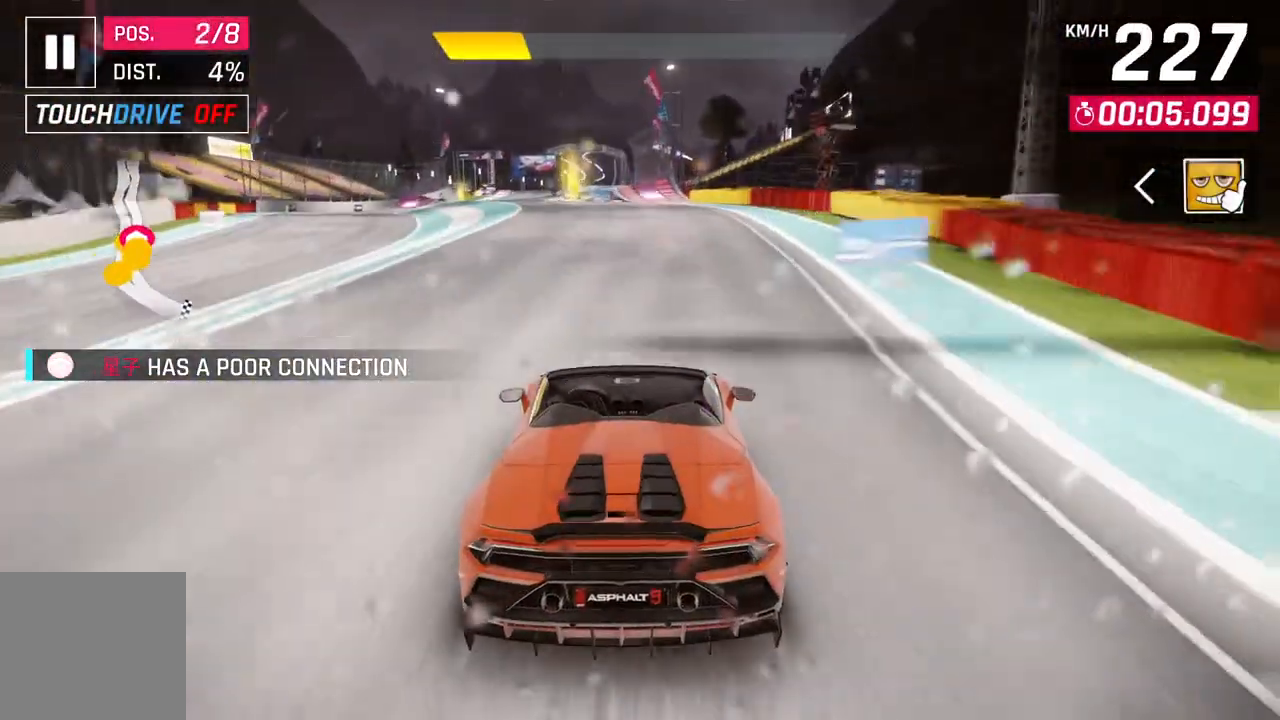
{"buttons": [], "left_stick": "center", "right_stick": "center", "events": [[167, "left_stick", "up-right"], [350, "left_stick", "center"]]}
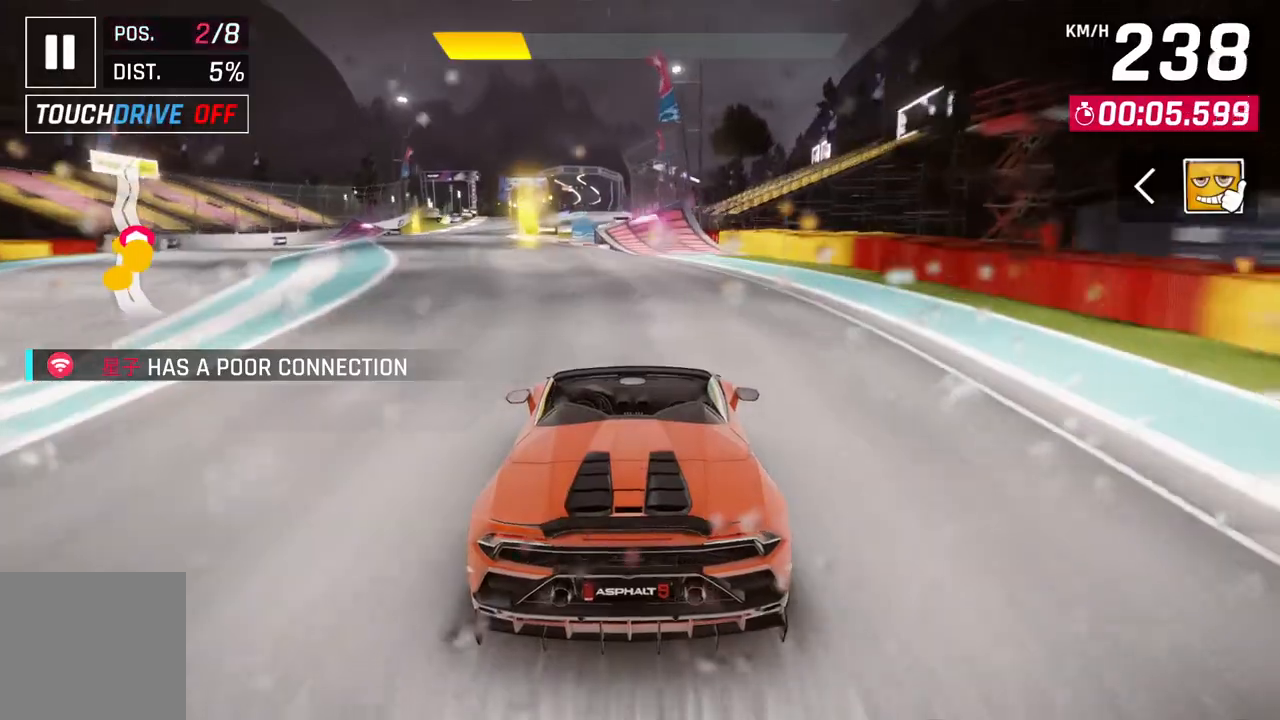
{"buttons": [], "left_stick": "center", "right_stick": "center", "events": [[150, "left_stick", "up-right"], [283, "left_stick", "center"]]}
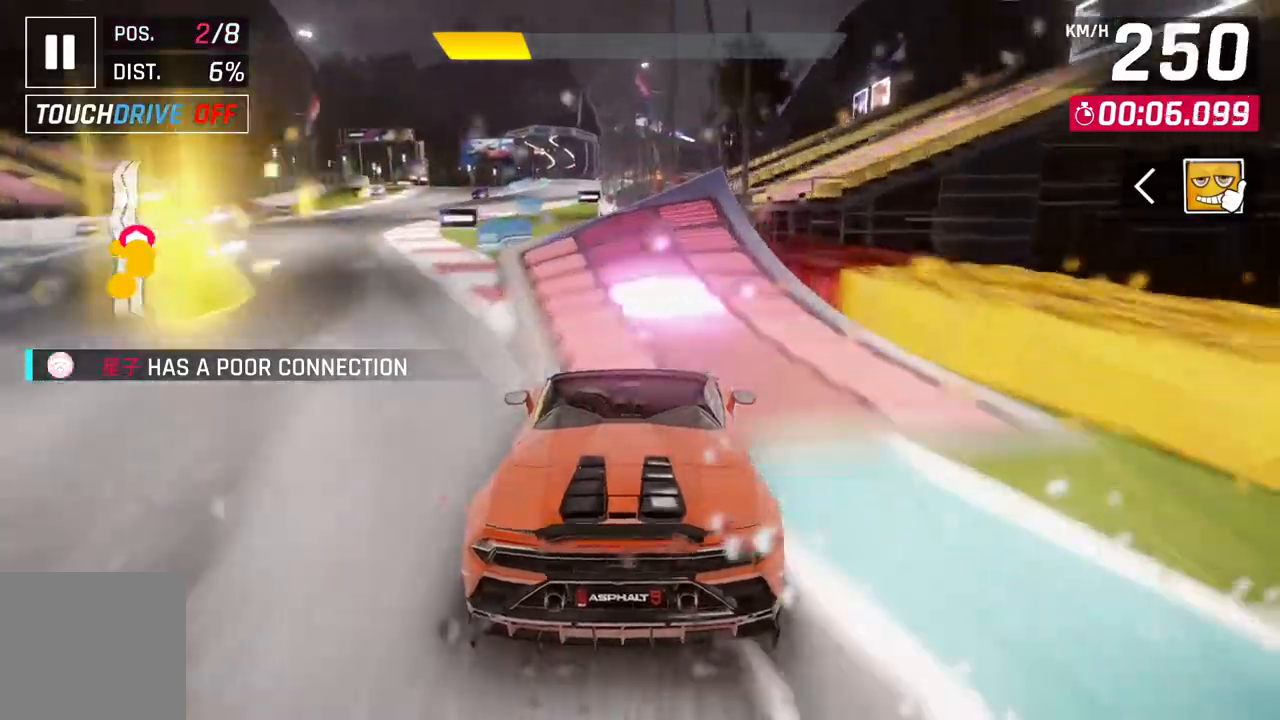
{"buttons": ["A", "R1"], "left_stick": "left", "right_stick": "center", "events": [[17, "left_stick", "up-right"], [67, "A", "down"], [67, "R1", "down"], [83, "left_stick", "center"], [233, "left_stick", "left"]]}
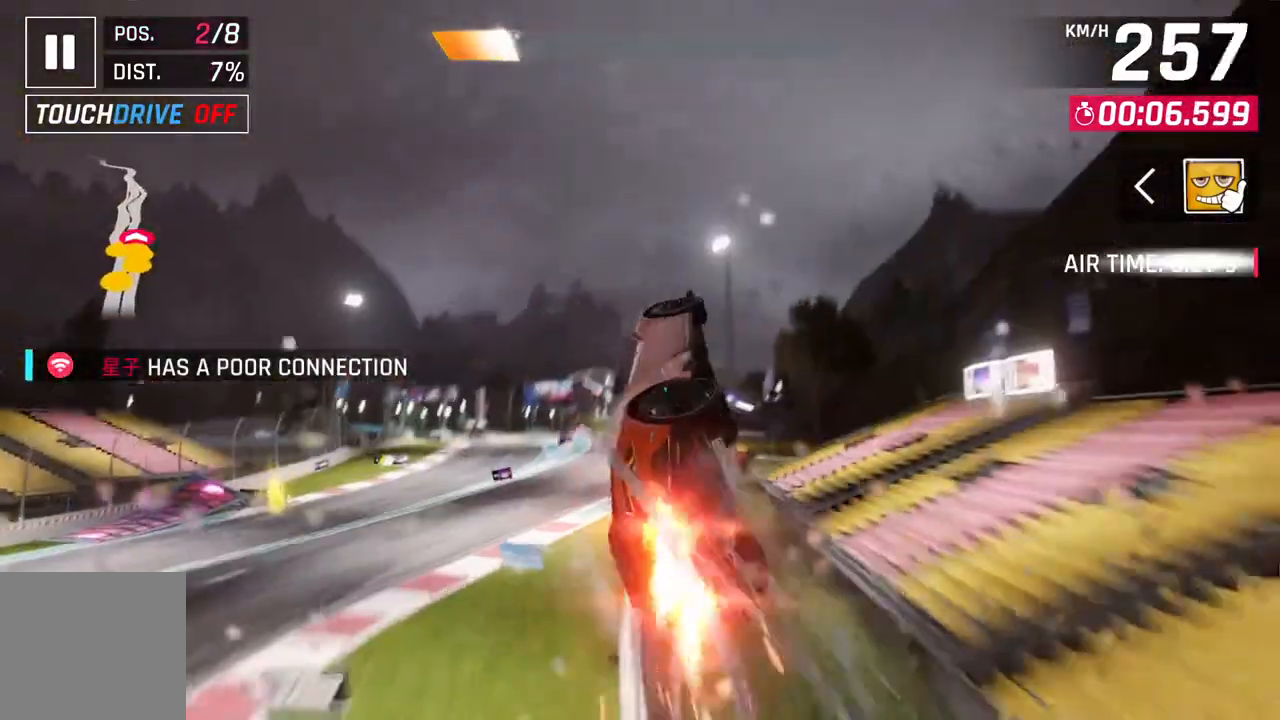
{"buttons": ["A", "R1"], "left_stick": "left", "right_stick": "center", "events": []}
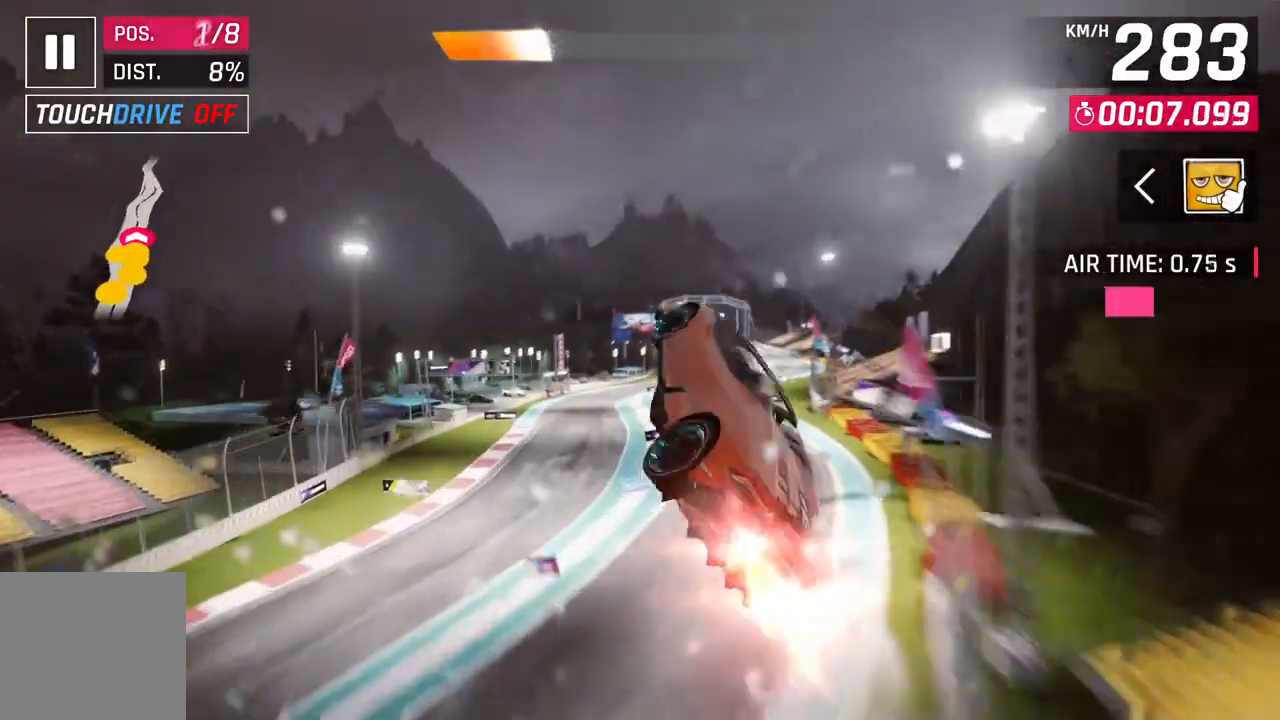
{"buttons": ["A", "R1"], "left_stick": "center", "right_stick": "center", "events": [[183, "left_stick", "center"]]}
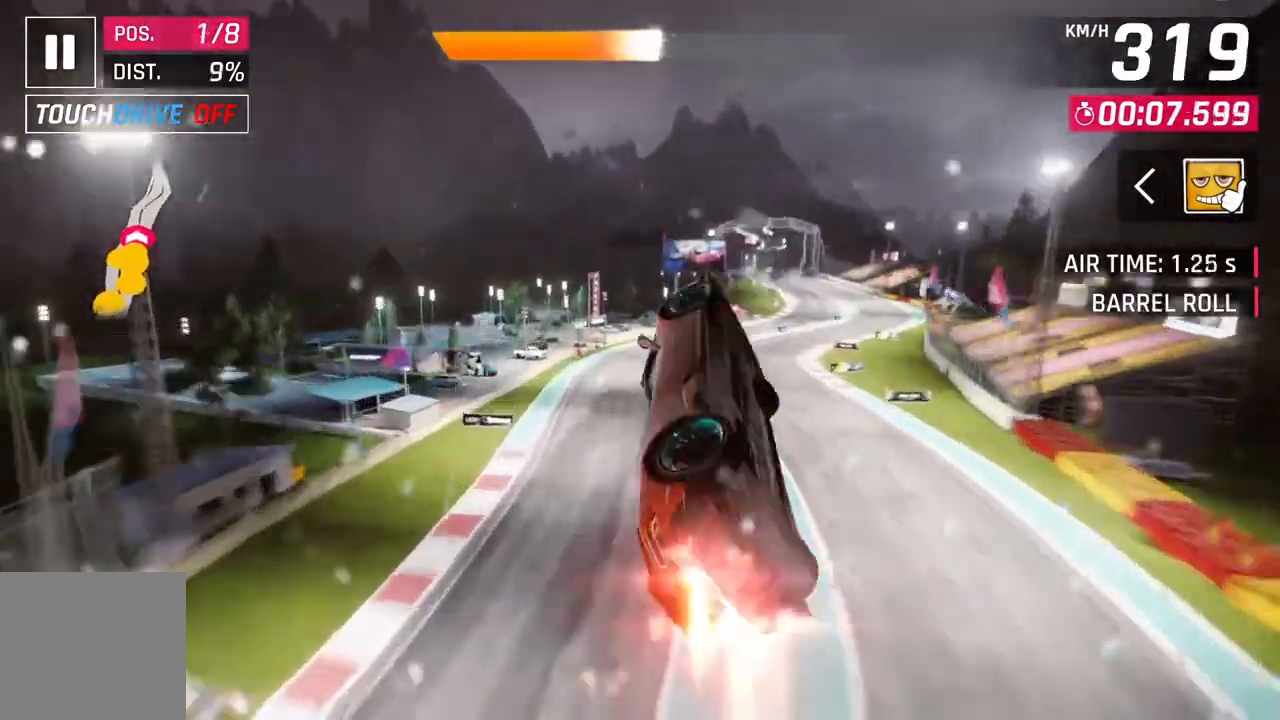
{"buttons": ["A", "R1"], "left_stick": "right", "right_stick": "center", "events": [[83, "left_stick", "right"]]}
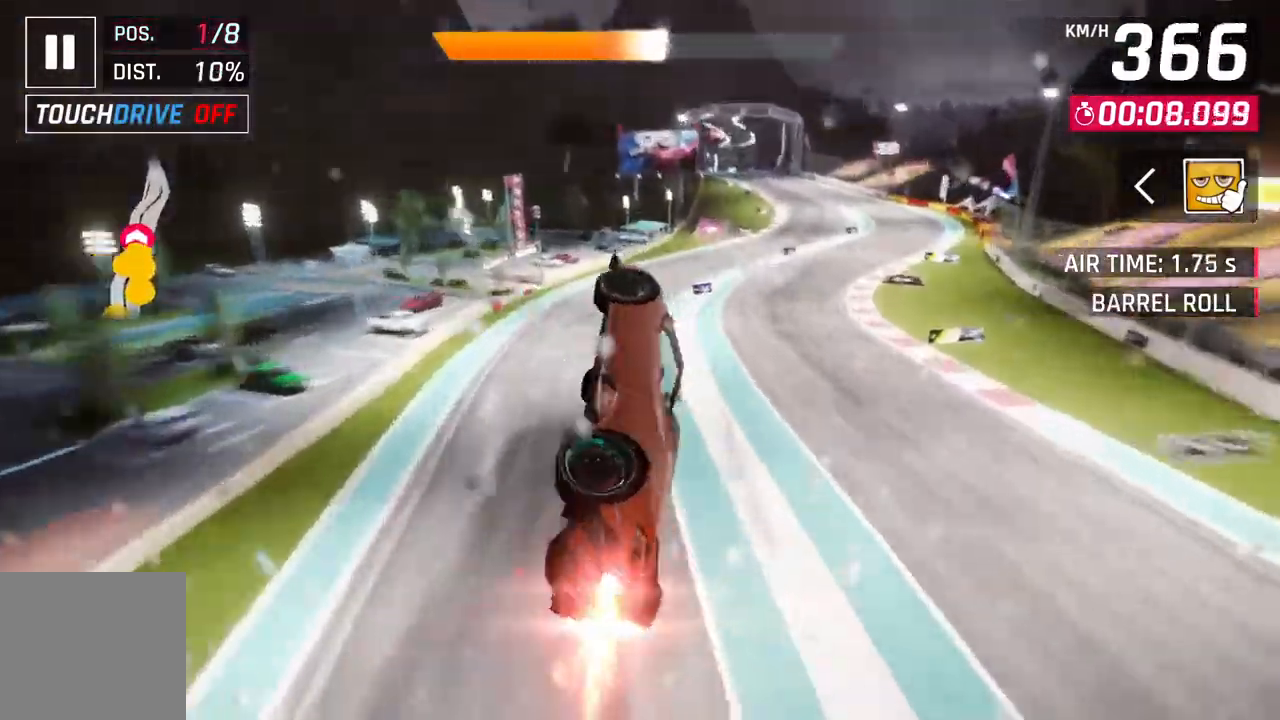
{"buttons": ["L2"], "left_stick": "center", "right_stick": "center", "events": [[367, "R1", "up"], [383, "R1", "down"], [433, "A", "up"], [433, "R1", "up"], [433, "left_stick", "center"], [500, "L2", "down"]]}
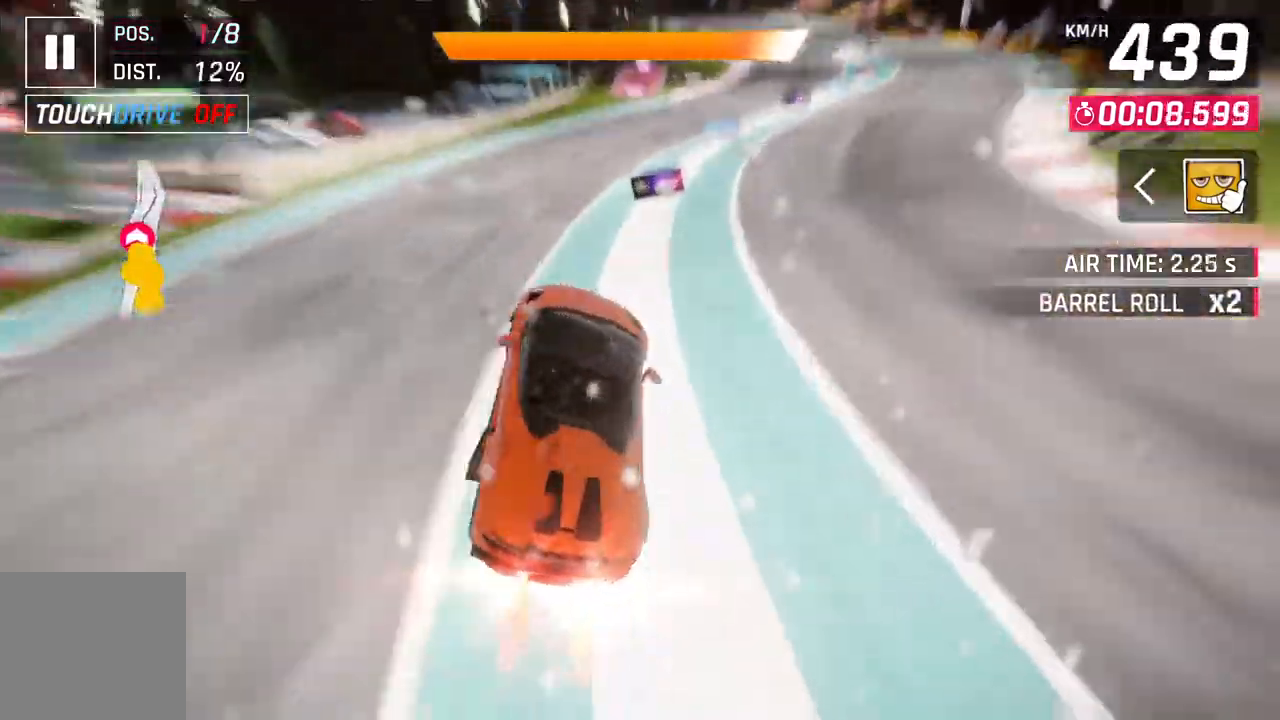
{"buttons": ["A"], "left_stick": "center", "right_stick": "center", "events": [[117, "A", "down"], [117, "L2", "up"], [383, "A", "up"], [383, "L2", "down"], [467, "A", "down"], [467, "L2", "up"]]}
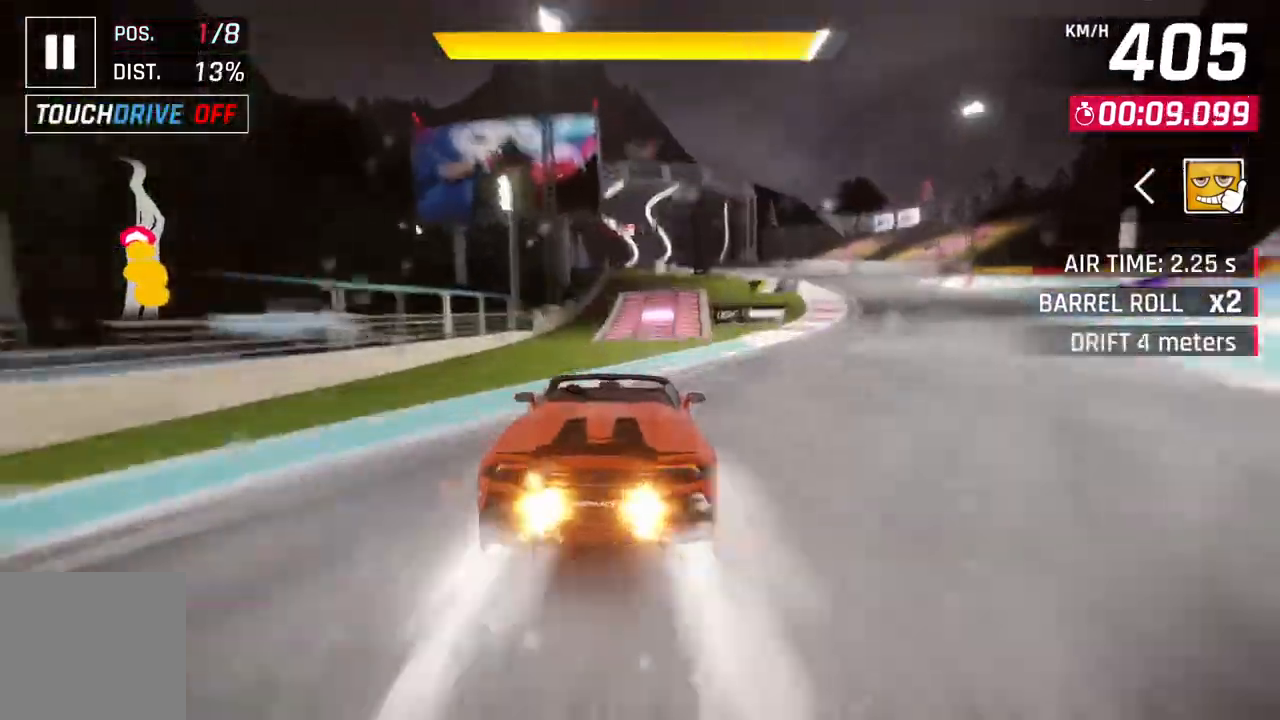
{"buttons": ["A", "R1"], "left_stick": "center", "right_stick": "center", "events": [[67, "left_stick", "up-right"], [250, "A", "up"], [283, "L2", "down"], [333, "left_stick", "center"], [367, "A", "down"], [383, "L2", "up"], [400, "R1", "down"]]}
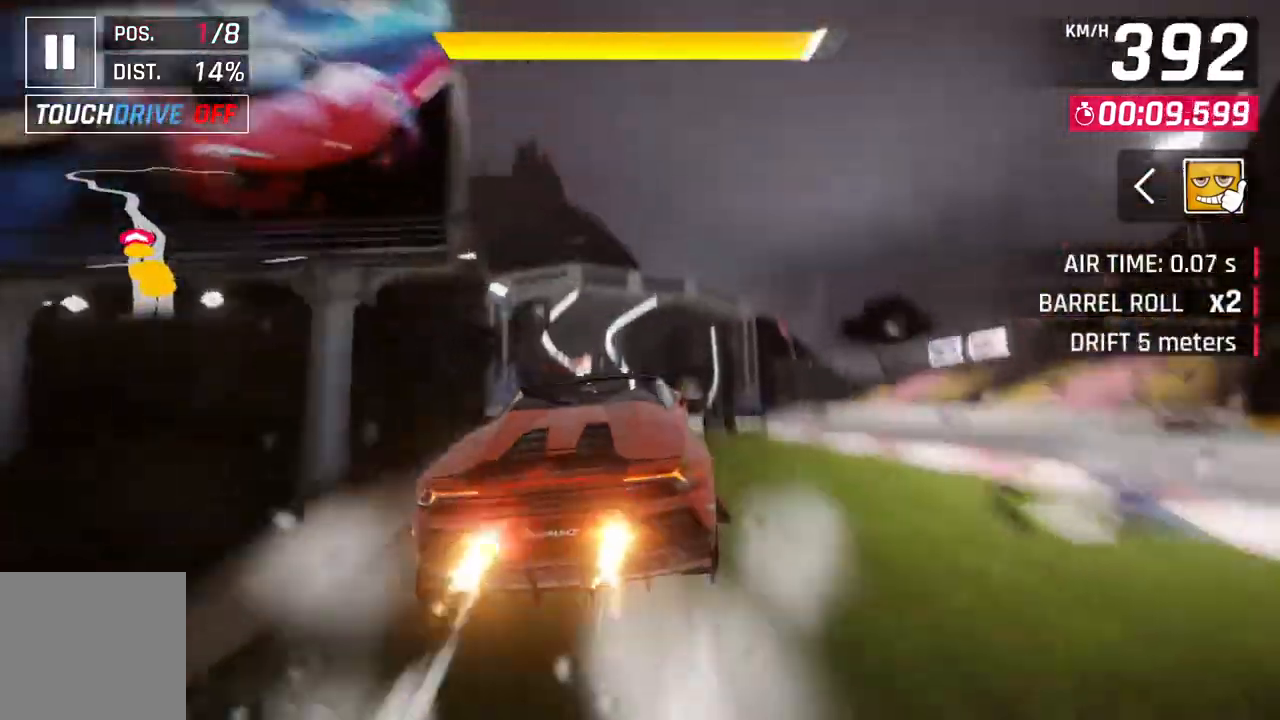
{"buttons": ["A", "R1"], "left_stick": "up-left", "right_stick": "center", "events": [[283, "left_stick", "up-left"]]}
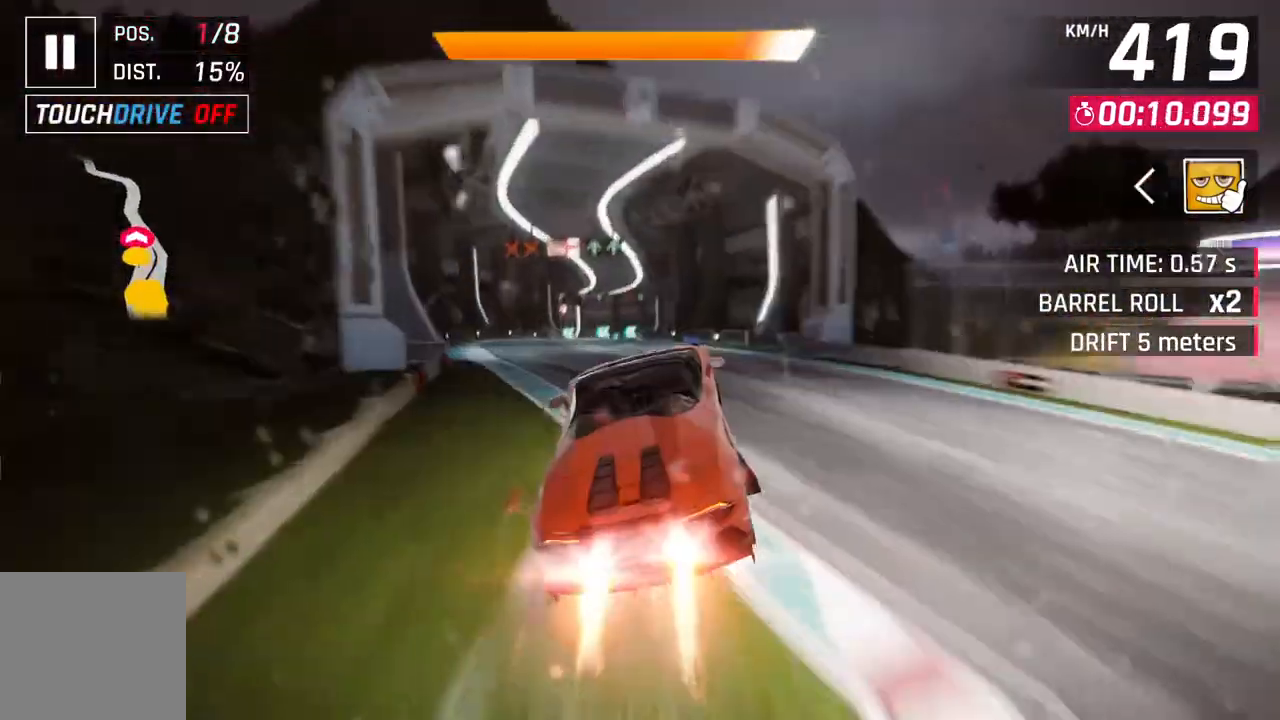
{"buttons": [], "left_stick": "center", "right_stick": "center", "events": [[117, "left_stick", "center"], [300, "A", "up"], [317, "R1", "up"], [367, "L2", "down"], [500, "L2", "up"]]}
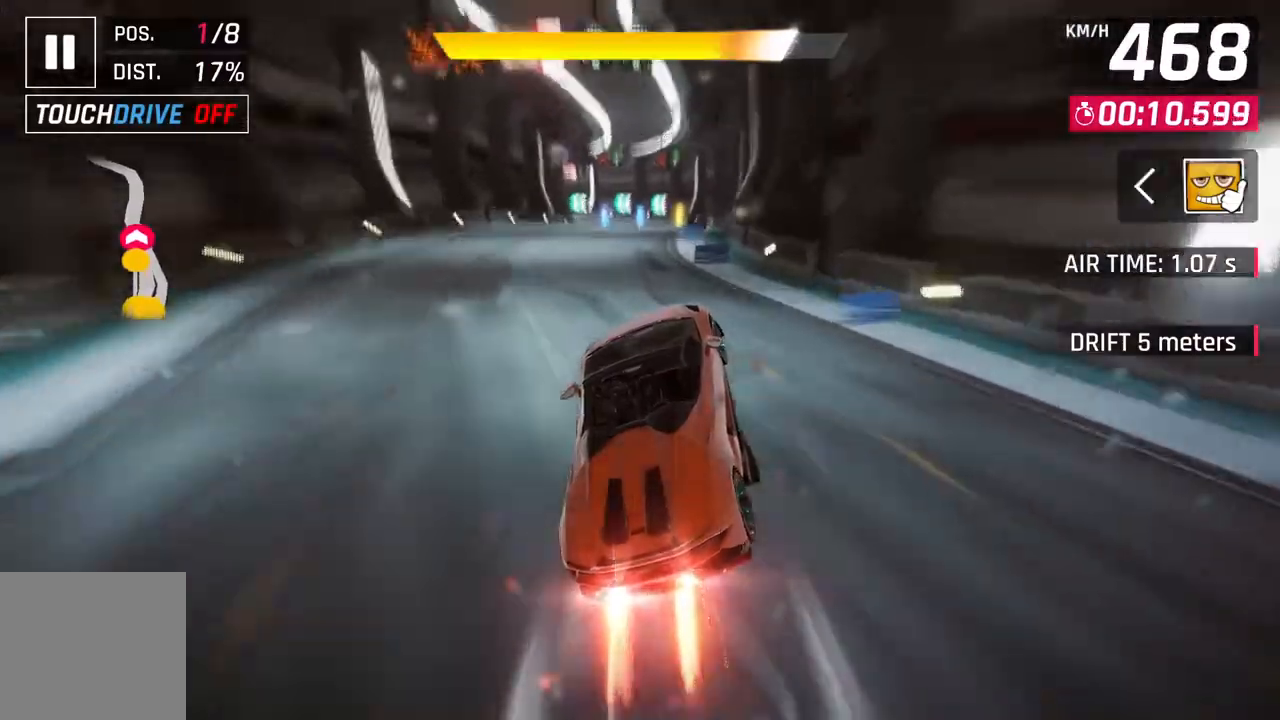
{"buttons": ["A"], "left_stick": "center", "right_stick": "center", "events": [[33, "A", "down"], [267, "A", "up"], [267, "L2", "down"], [333, "L2", "up"], [367, "A", "down"]]}
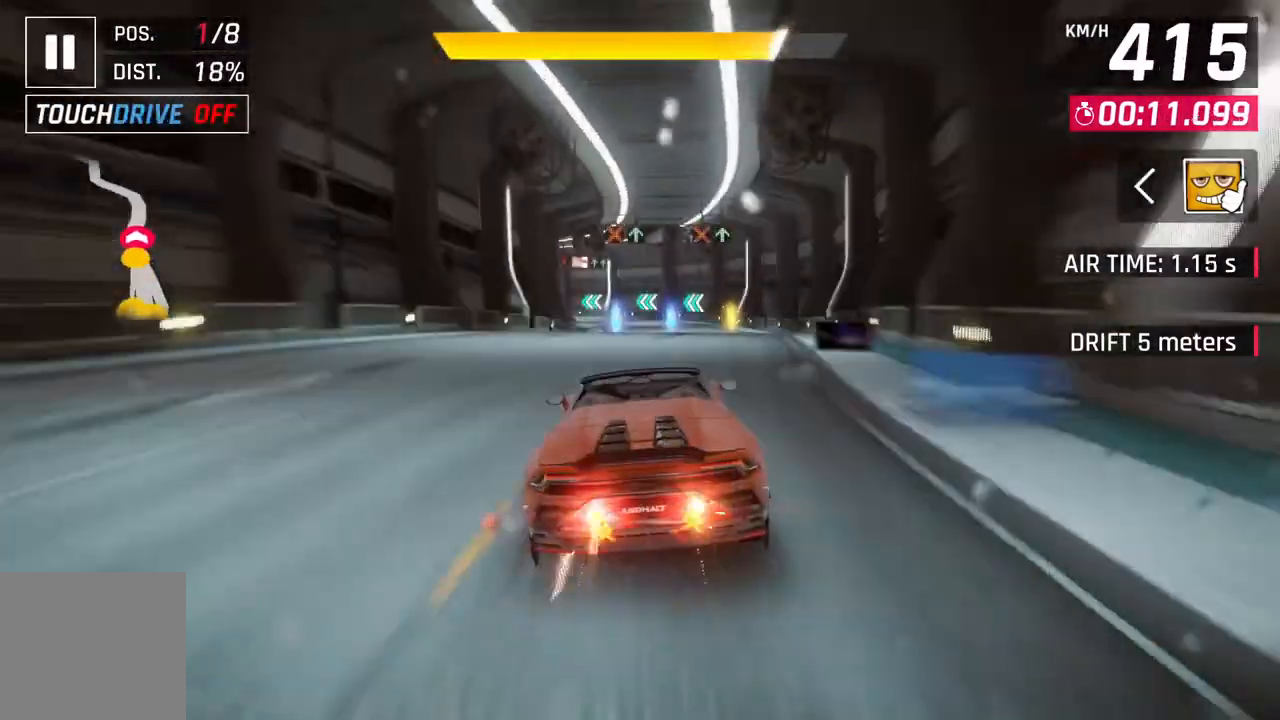
{"buttons": [], "left_stick": "up-left", "right_stick": "center", "events": [[117, "A", "up"], [117, "L2", "down"], [233, "A", "down"], [233, "L2", "up"], [417, "left_stick", "up-left"], [467, "A", "up"]]}
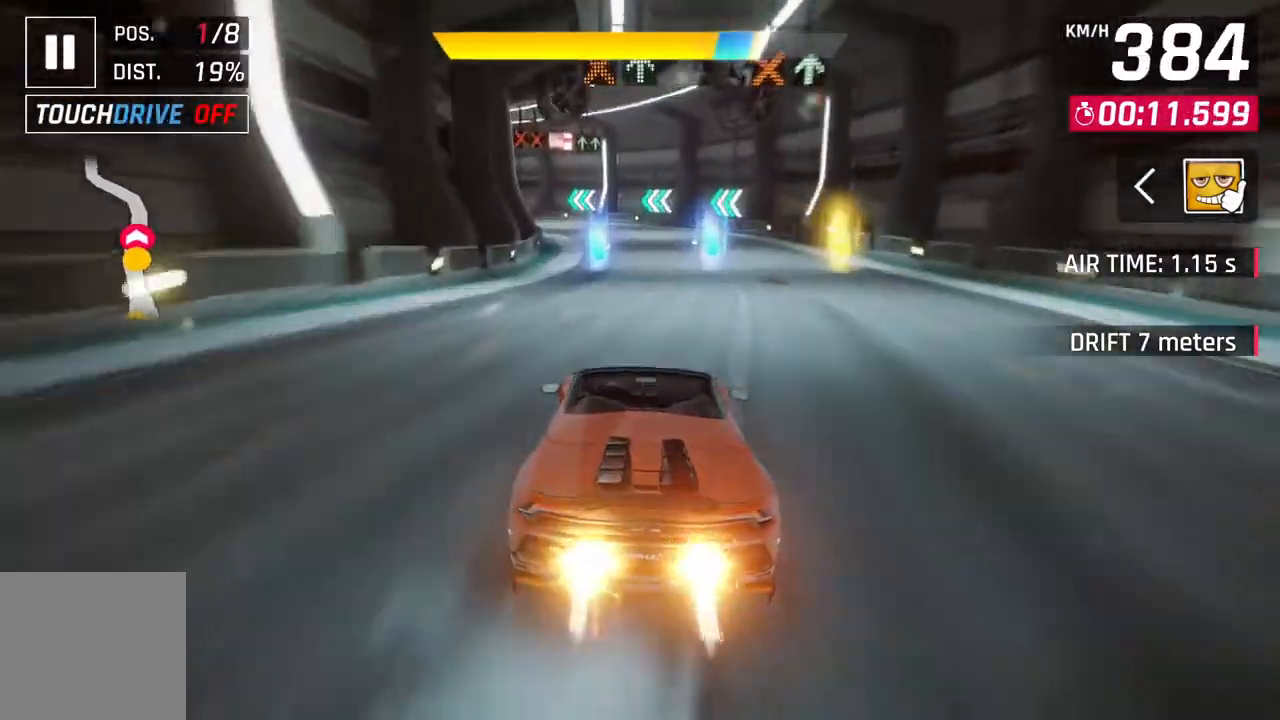
{"buttons": ["A"], "left_stick": "up-left", "right_stick": "center", "events": [[450, "A", "down"]]}
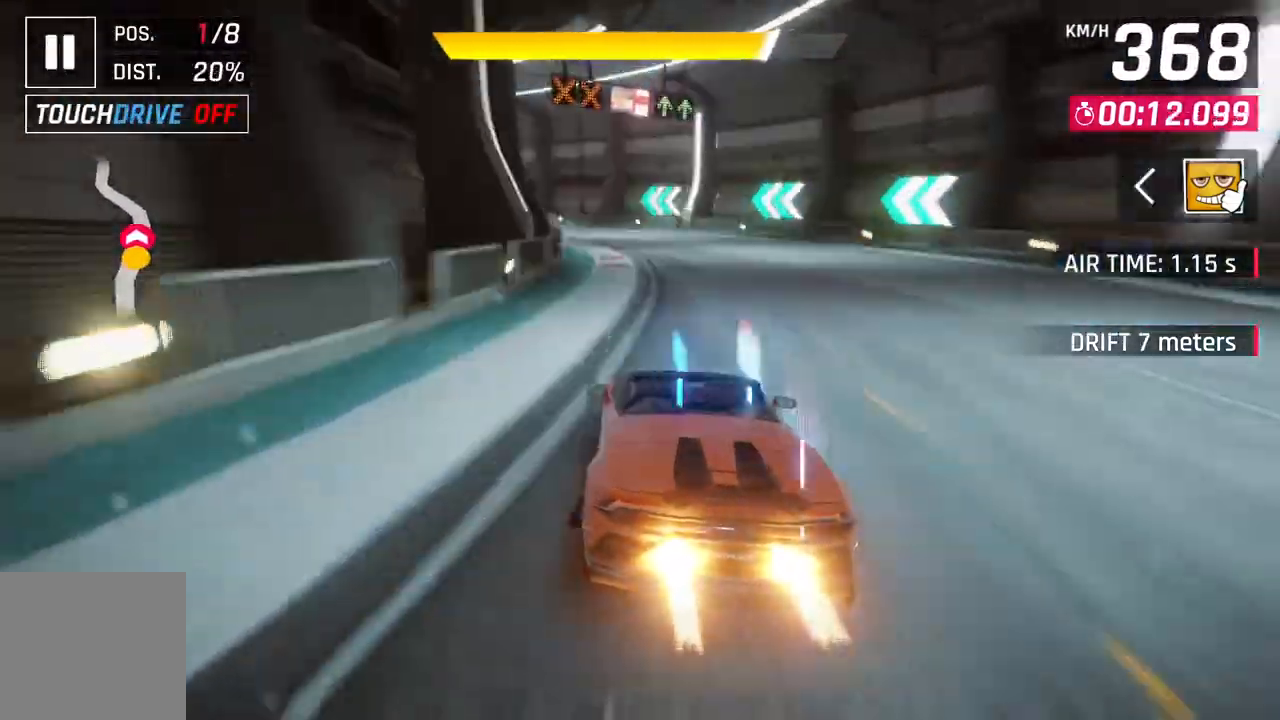
{"buttons": [], "left_stick": "left", "right_stick": "center", "events": [[67, "left_stick", "left"], [150, "A", "up"]]}
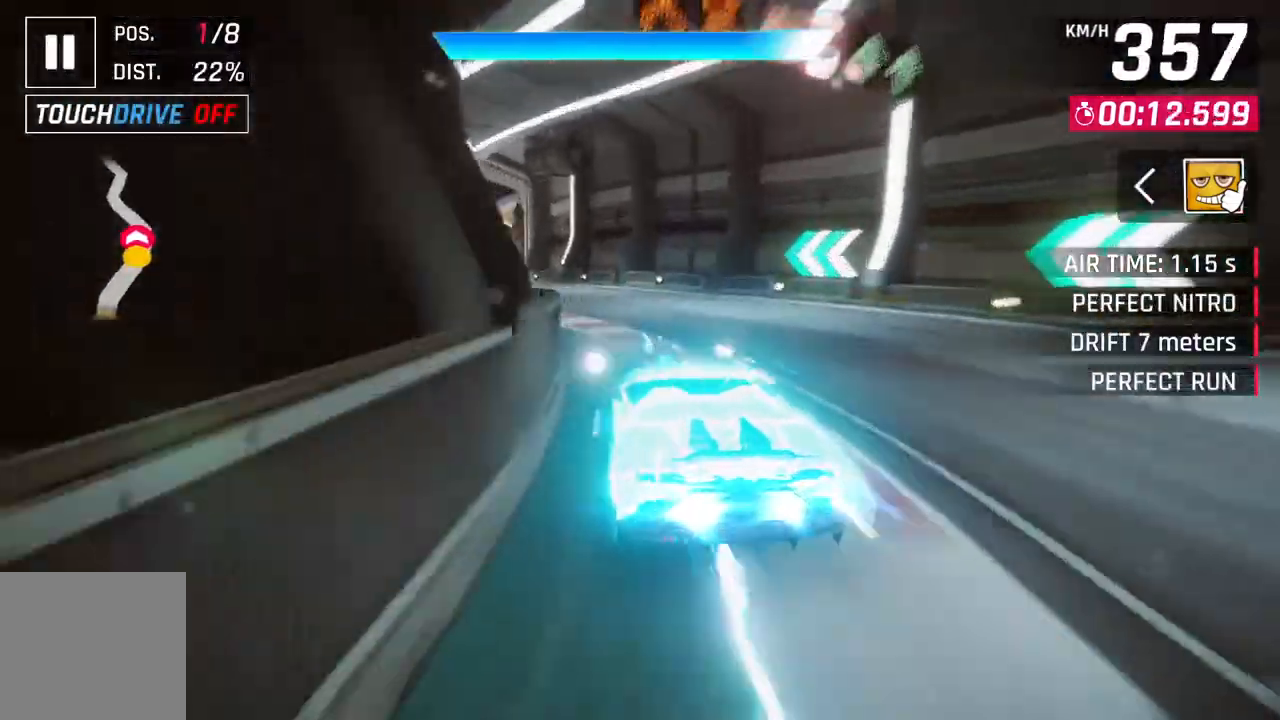
{"buttons": [], "left_stick": "left", "right_stick": "center", "events": []}